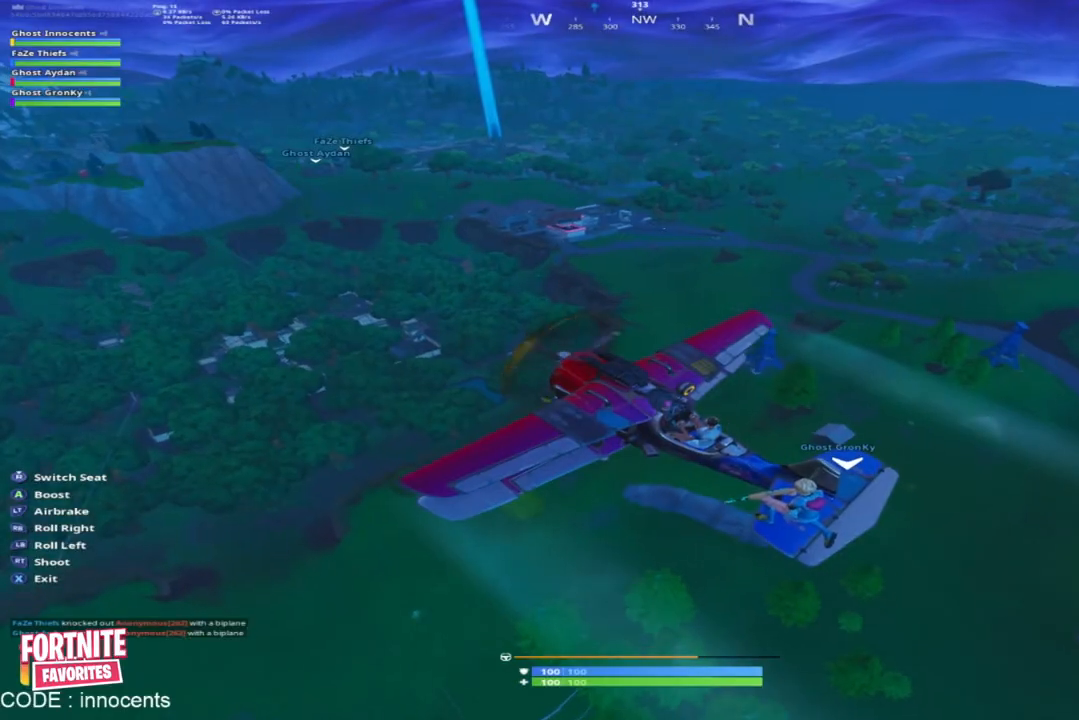
Gameplay with a controller (Xbox layout); each line is a JSON object with the inputs held at the frame after it. "events" lists button and stick changes between this image and that frame as [ms after this image, input, new state], when the widget could be followed in between. Not read: L3 R3.
{"buttons": [], "events": [[134, "A", "up"], [267, "A", "down"], [468, "A", "up"]]}
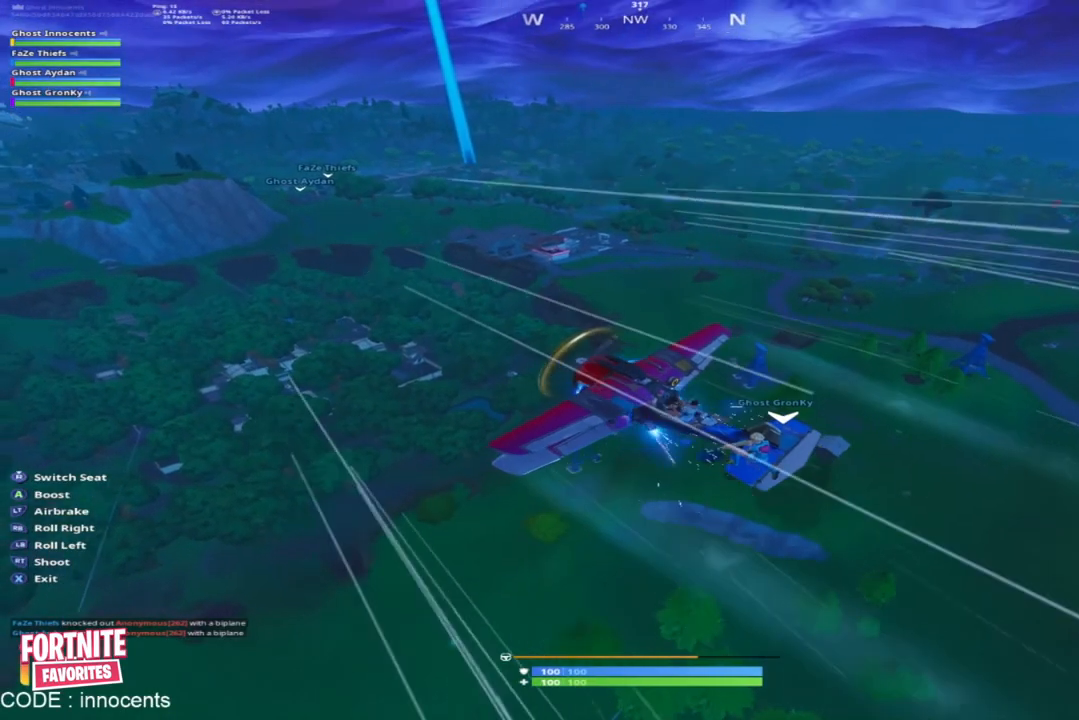
{"buttons": [], "events": []}
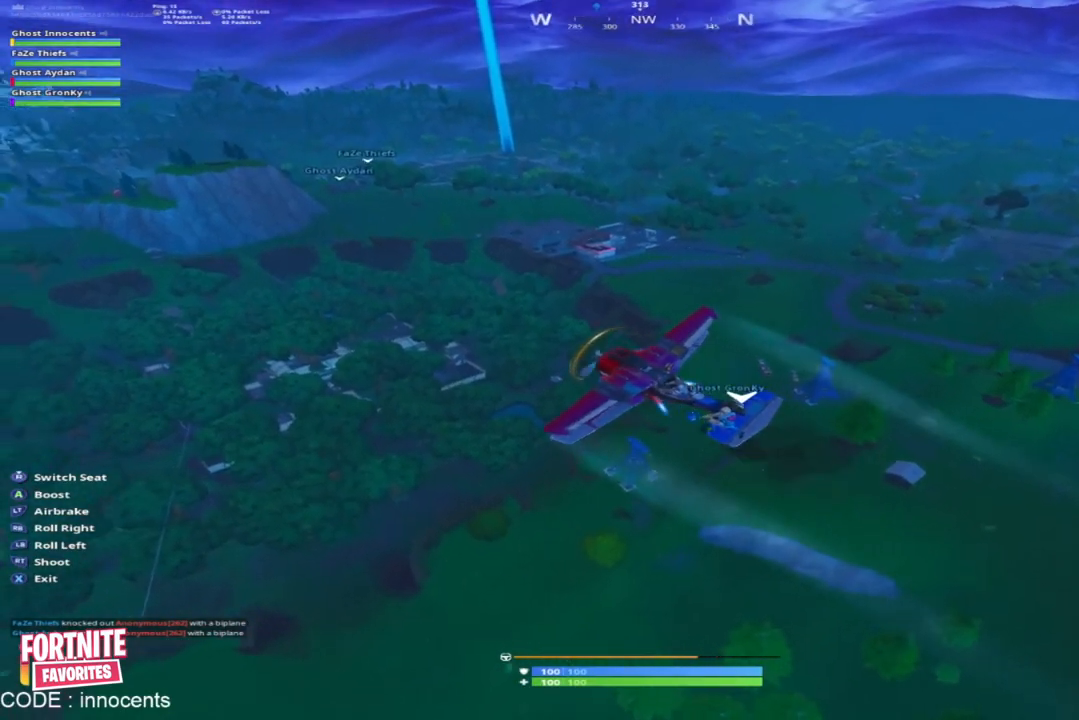
{"buttons": [], "events": []}
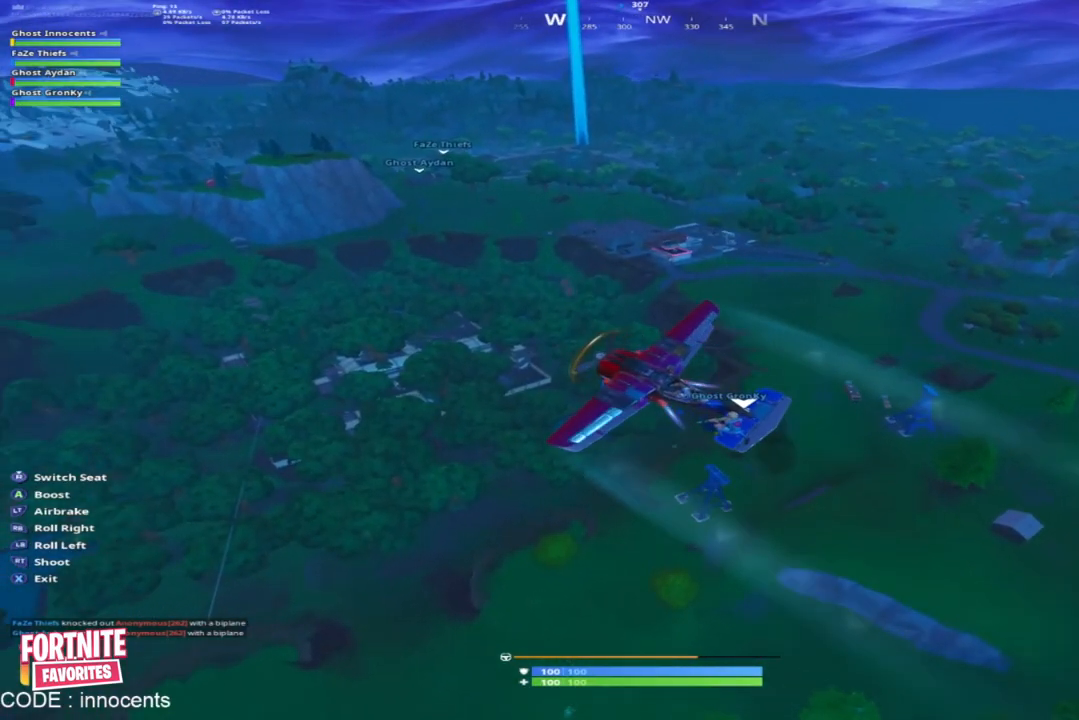
{"buttons": [], "events": []}
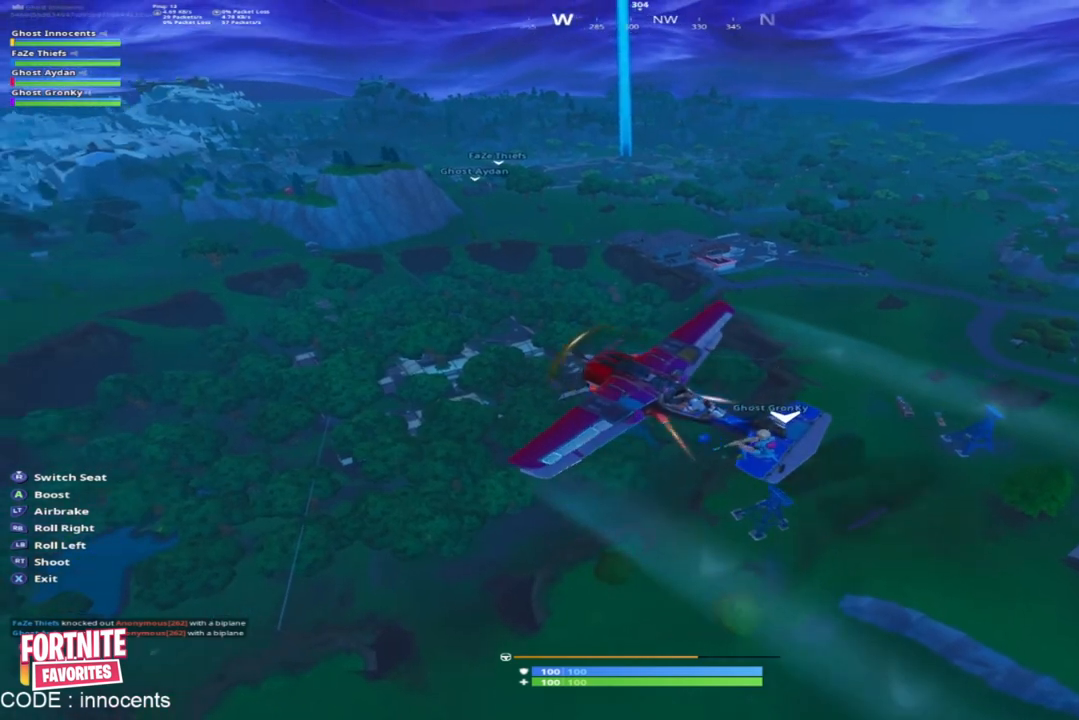
{"buttons": [], "events": []}
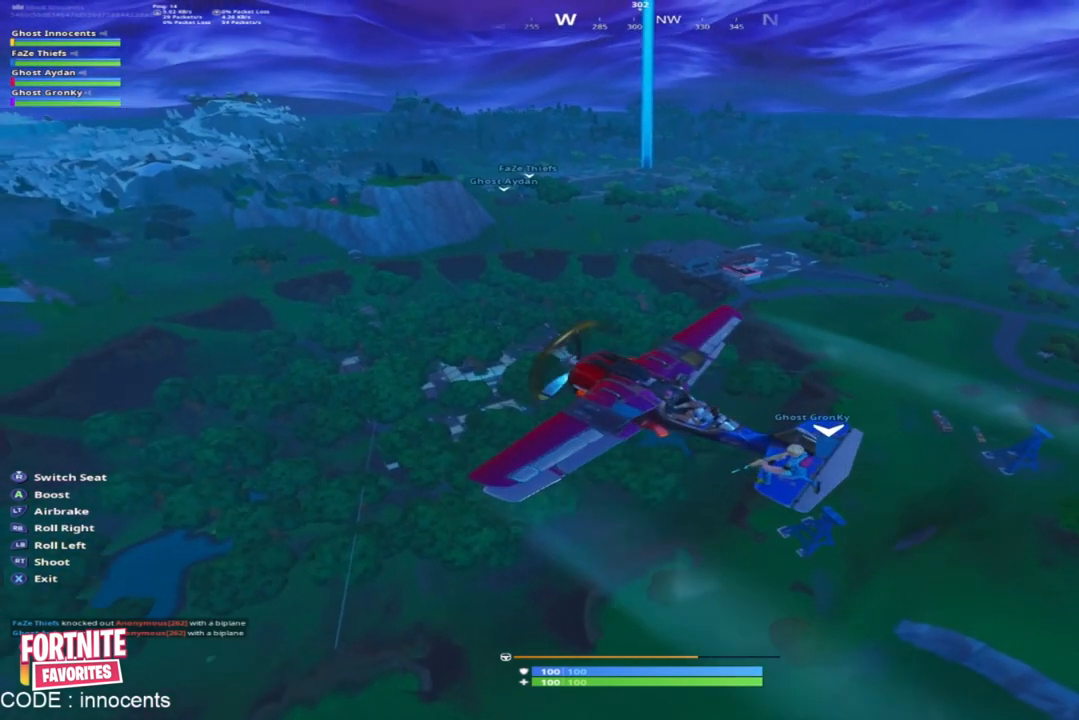
{"buttons": [], "events": []}
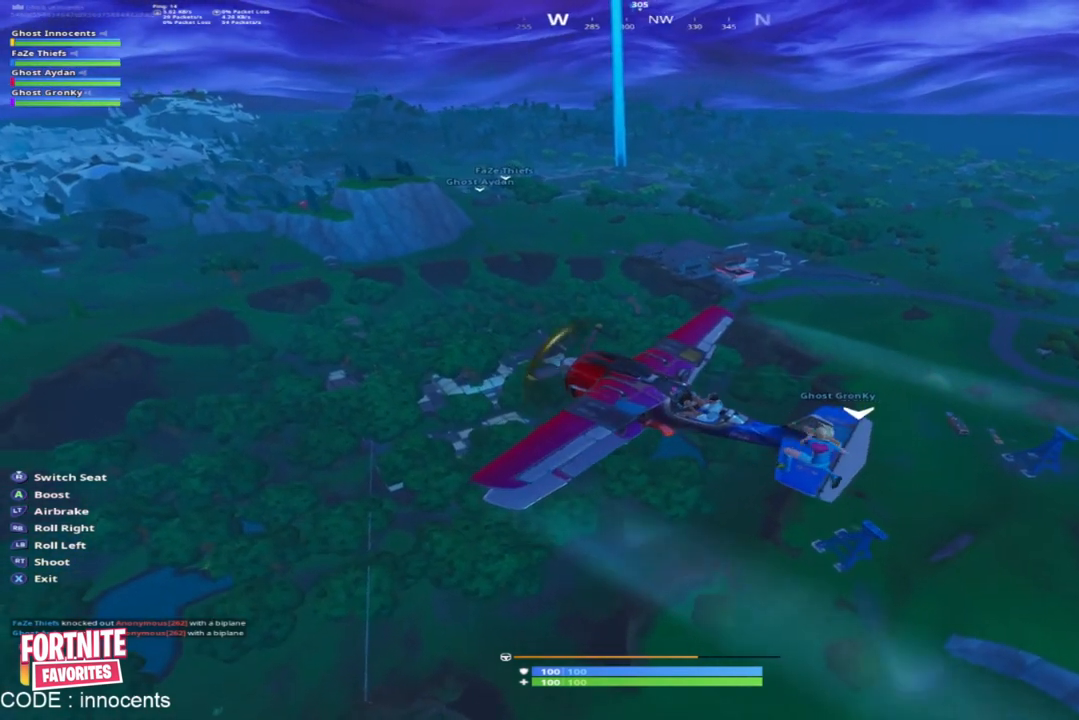
{"buttons": [], "events": []}
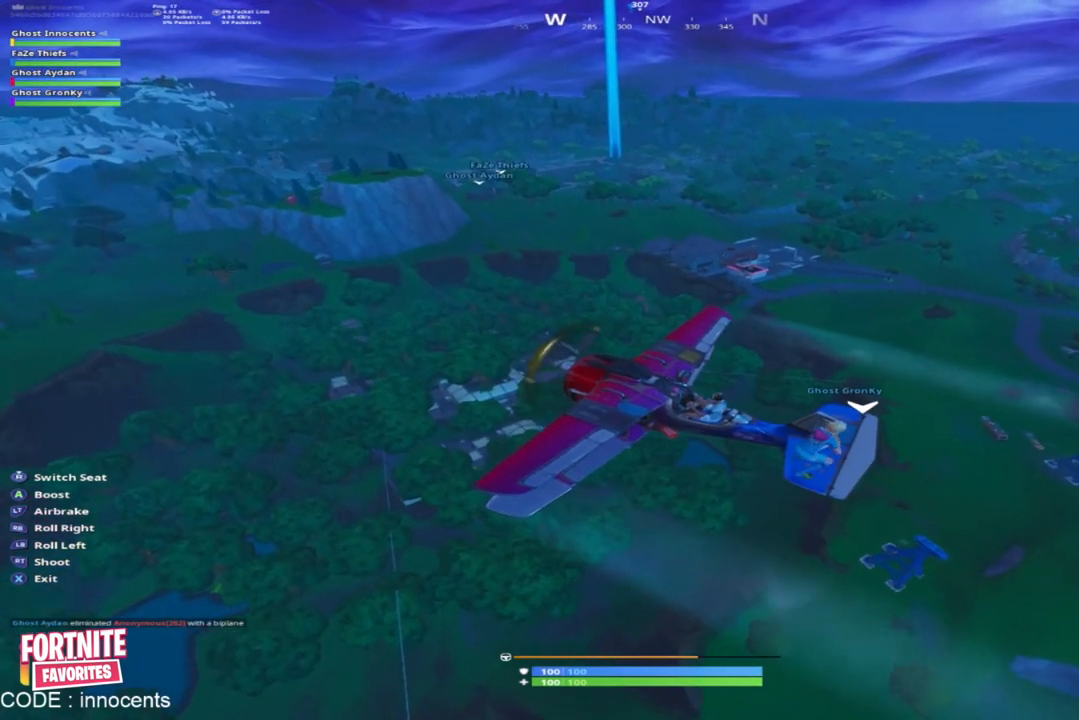
{"buttons": [], "events": []}
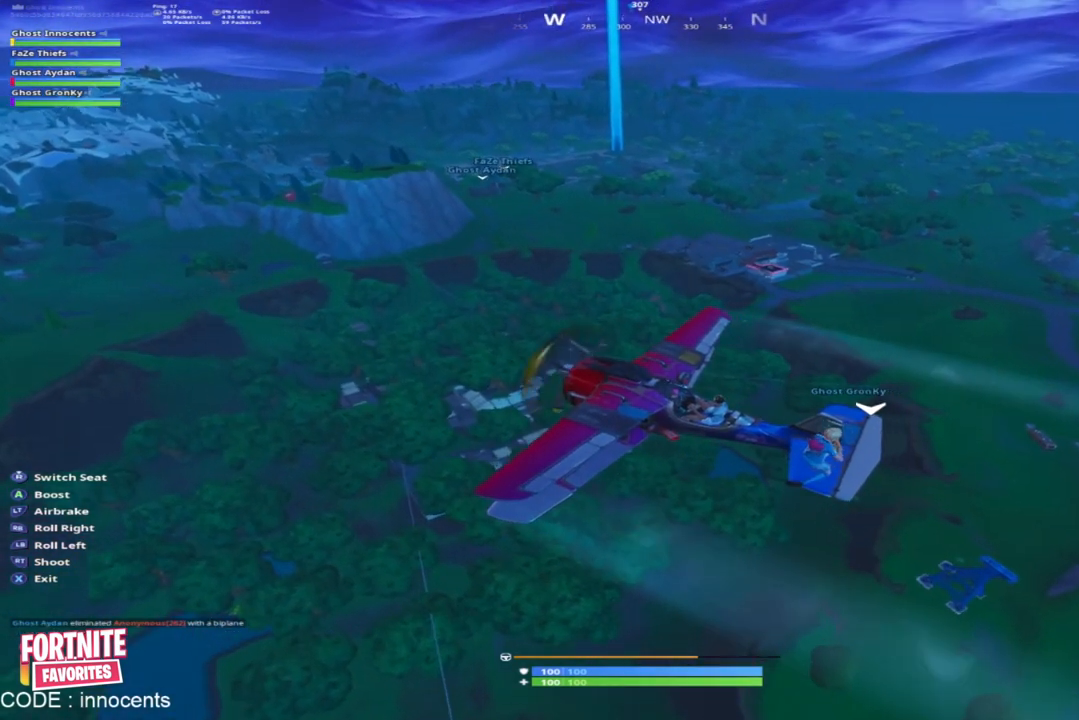
{"buttons": [], "events": []}
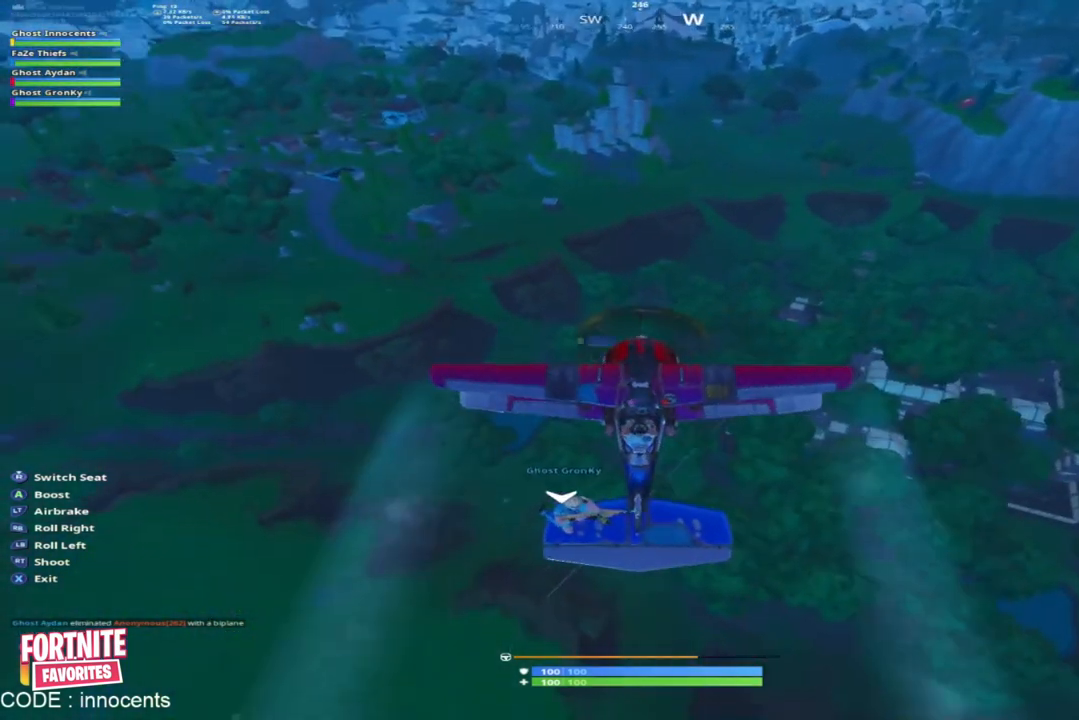
{"buttons": ["A"], "events": [[300, "A", "down"]]}
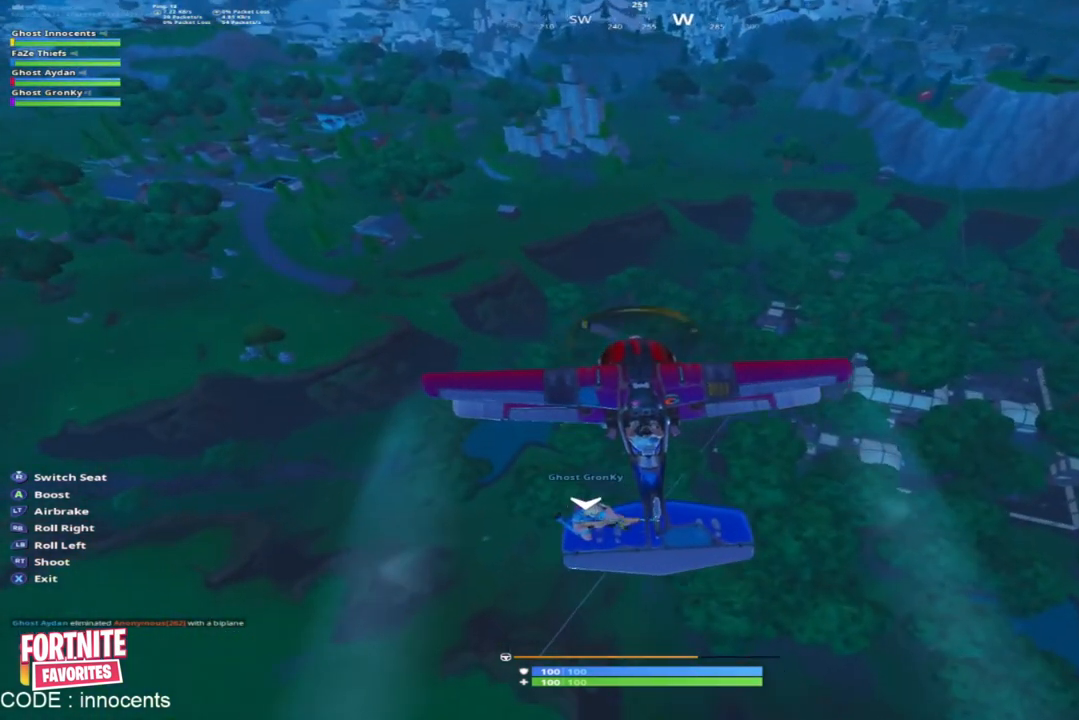
{"buttons": [], "events": [[101, "A", "up"]]}
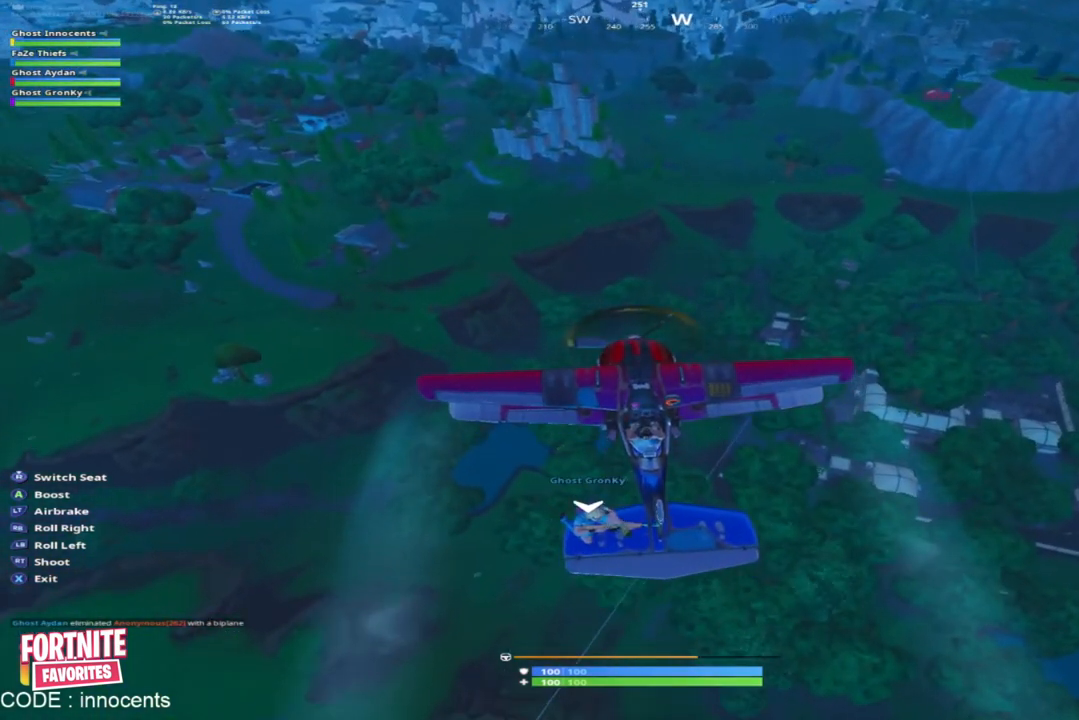
{"buttons": [], "events": [[33, "A", "down"], [367, "A", "up"]]}
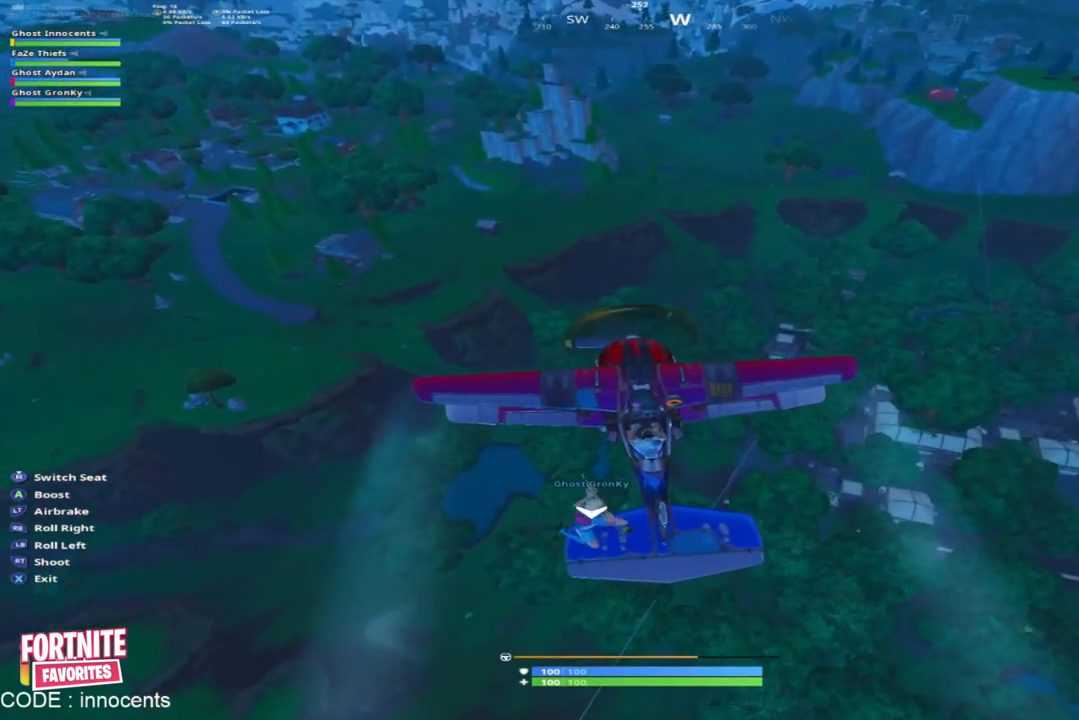
{"buttons": [], "events": [[101, "A", "down"], [401, "A", "up"]]}
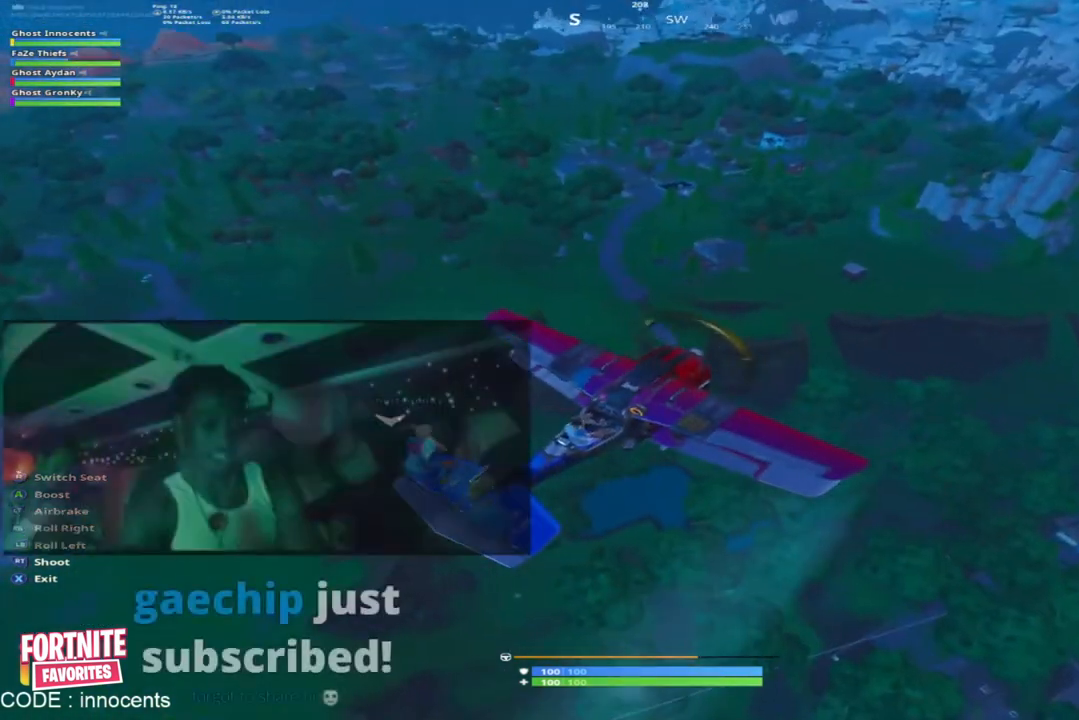
{"buttons": ["A"], "events": [[100, "A", "down"], [300, "A", "up"], [467, "A", "down"]]}
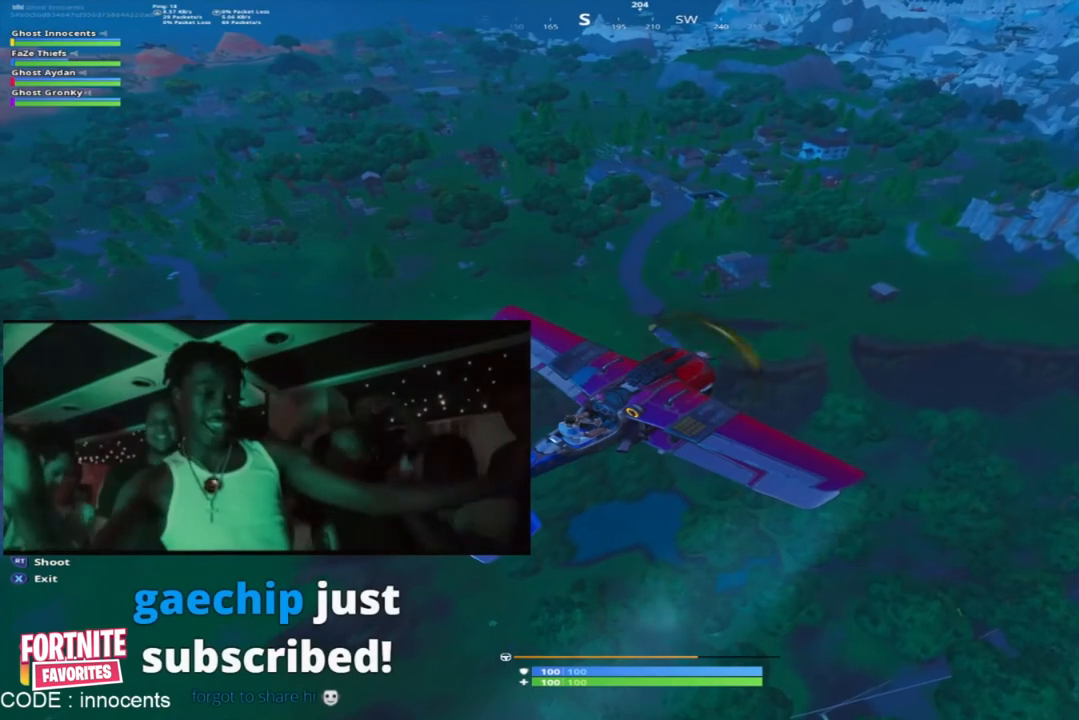
{"buttons": [], "events": [[167, "A", "up"], [267, "A", "down"], [400, "A", "up"]]}
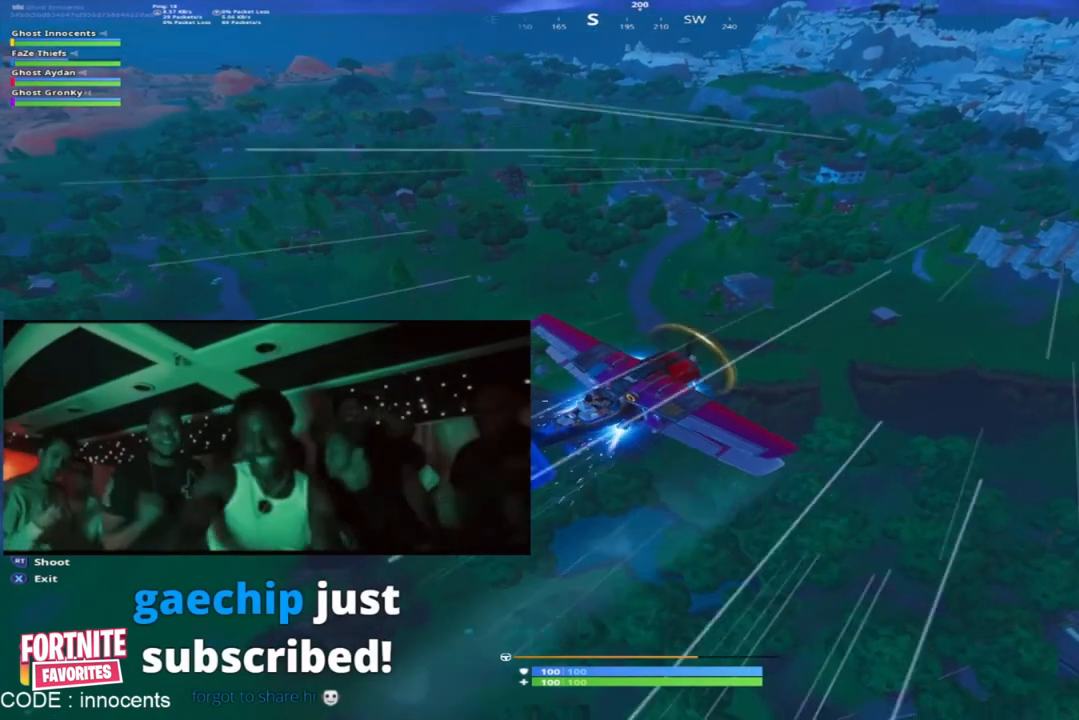
{"buttons": [], "events": [[33, "A", "down"], [166, "A", "up"], [333, "DPAD_DOWN", "down"], [433, "DPAD_DOWN", "up"]]}
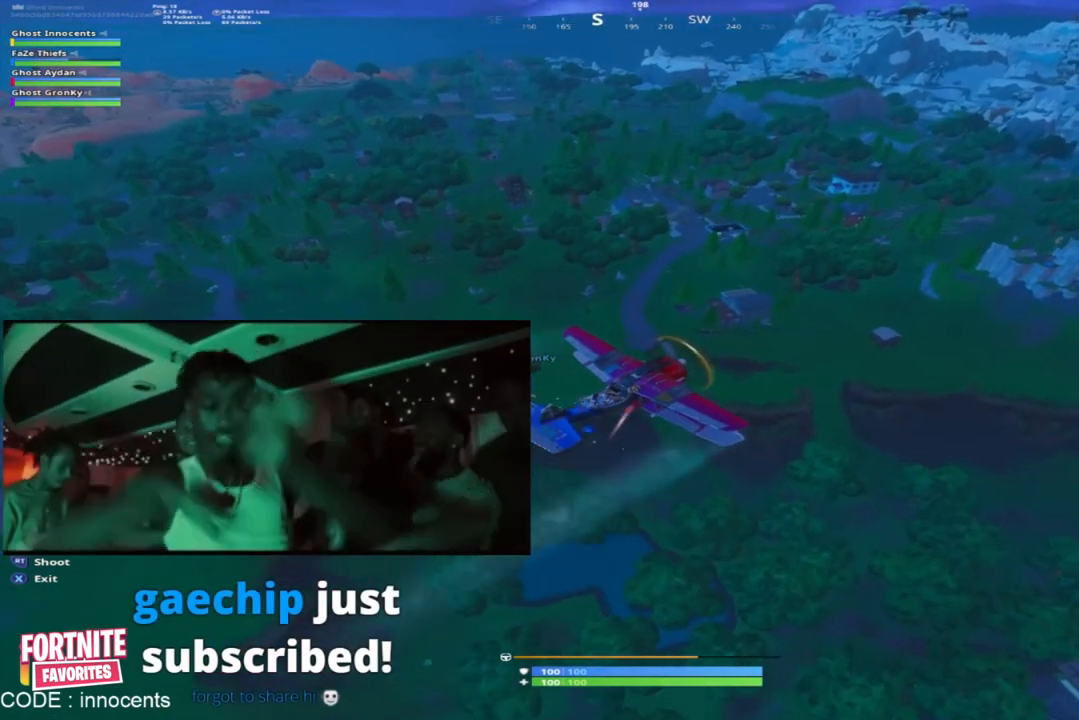
{"buttons": [], "events": []}
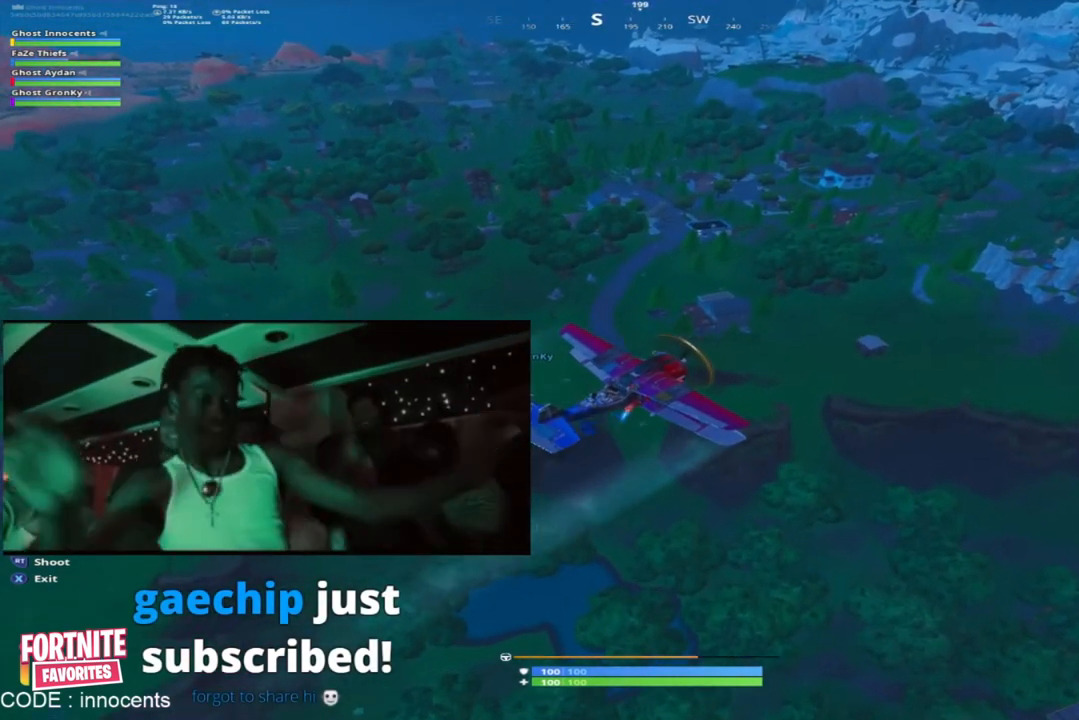
{"buttons": ["A"], "events": [[367, "A", "down"]]}
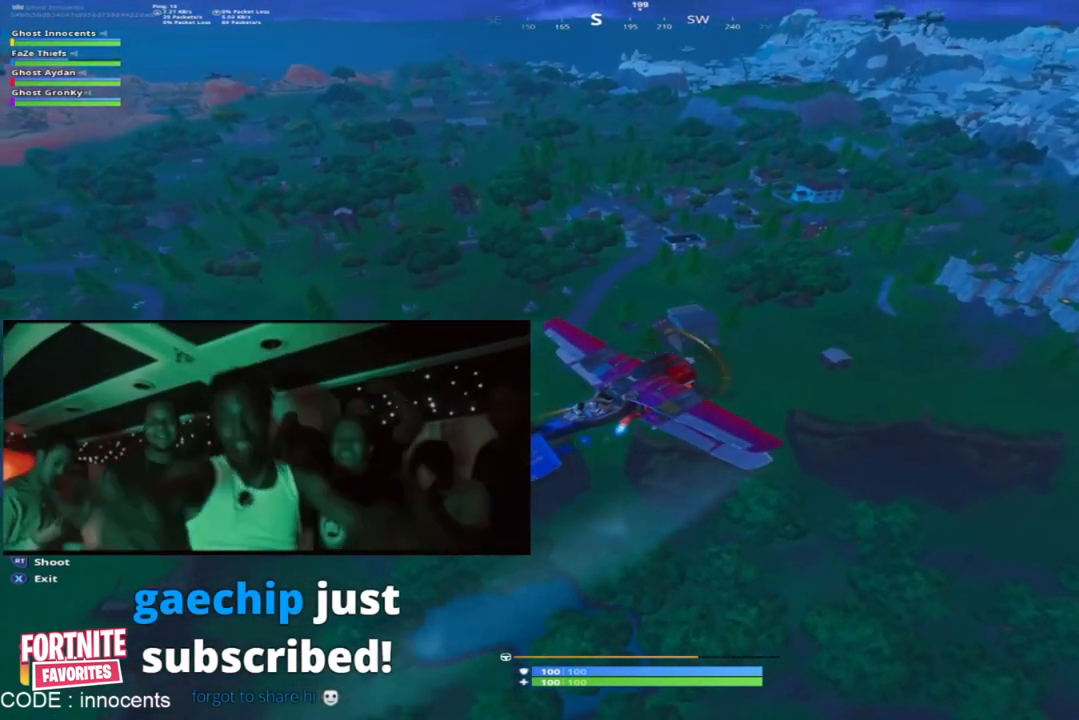
{"buttons": [], "events": [[33, "A", "up"]]}
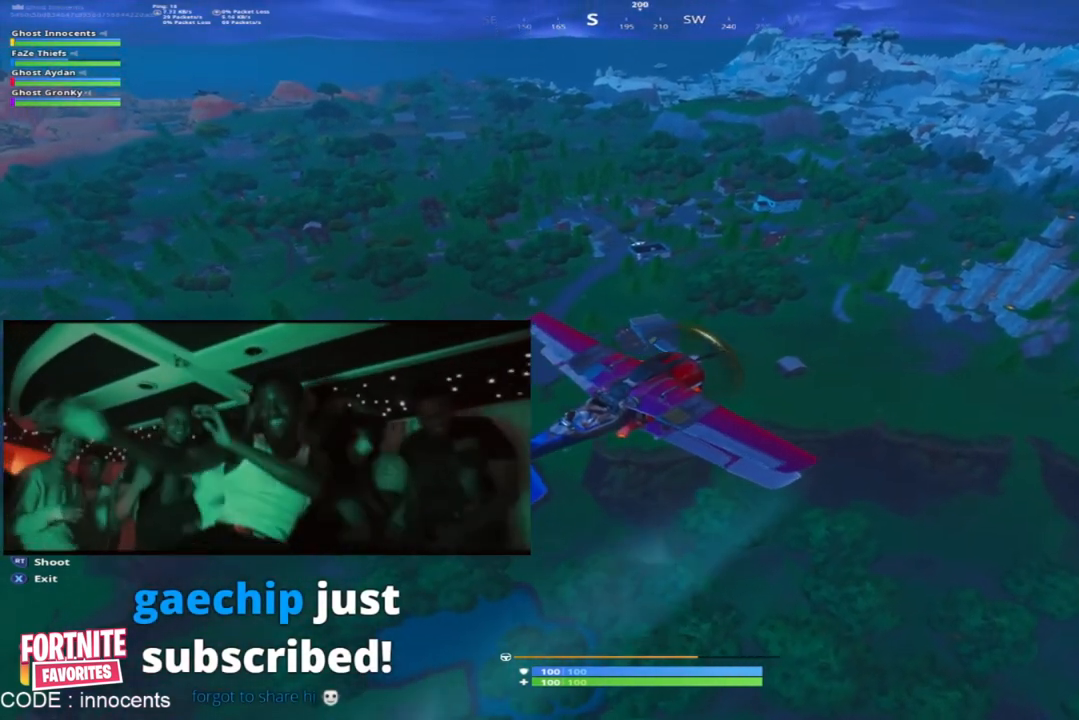
{"buttons": [], "events": []}